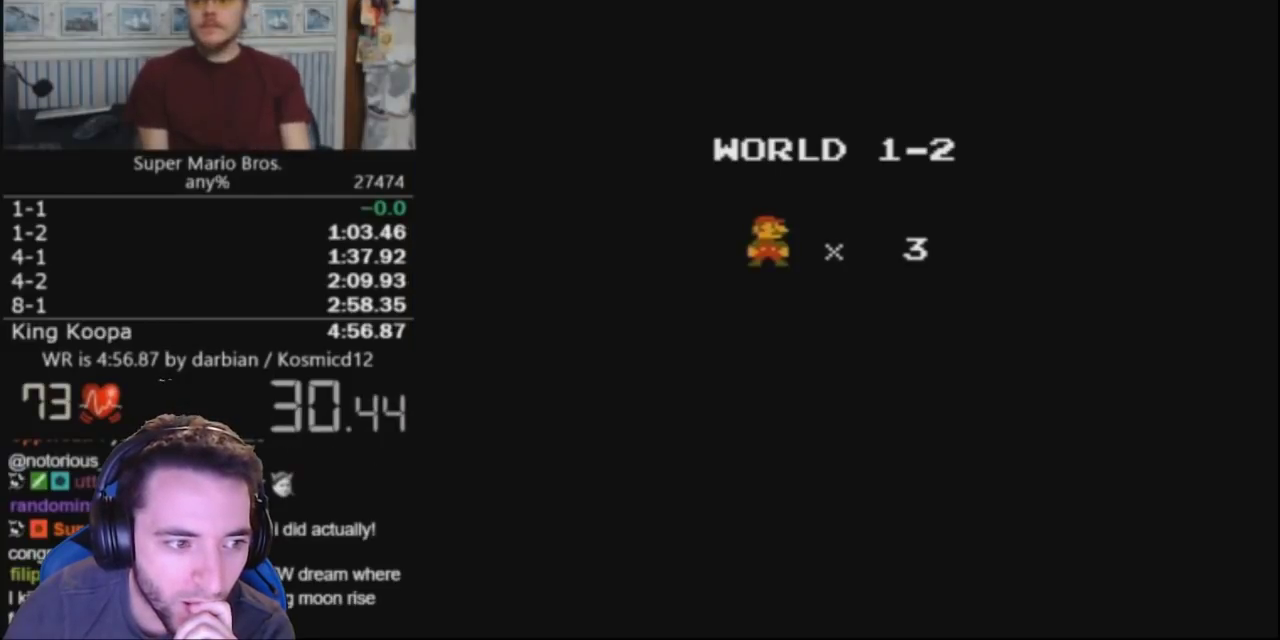
Gameplay with a controller (Nintendo layout); each line is a JSON object with the inputs held at the frame after it. "events" lists button and stick changes between this image and that frame as [ms after this image, input, new state], when the widget could be followed in between. Not read: L3 R3.
{"buttons": ["B", "DPAD_RIGHT"], "events": [[100, "B", "down"], [100, "DPAD_RIGHT", "down"], [200, "B", "up"], [300, "B", "down"], [367, "B", "up"], [433, "B", "down"]]}
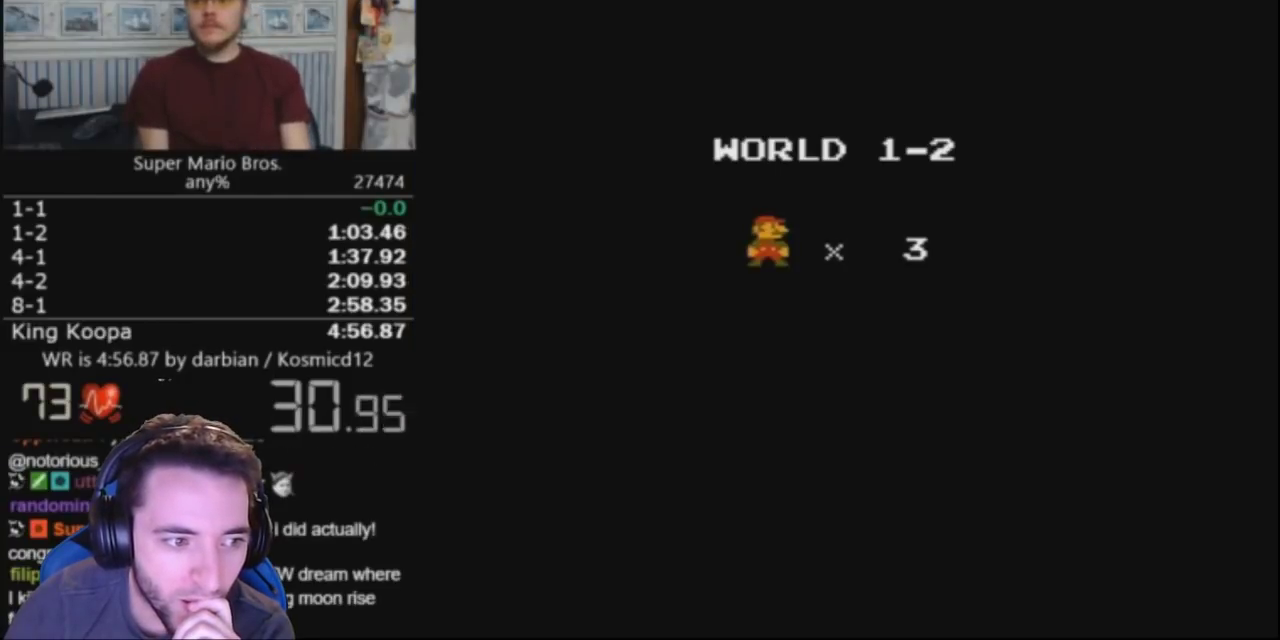
{"buttons": ["B", "DPAD_RIGHT"], "events": []}
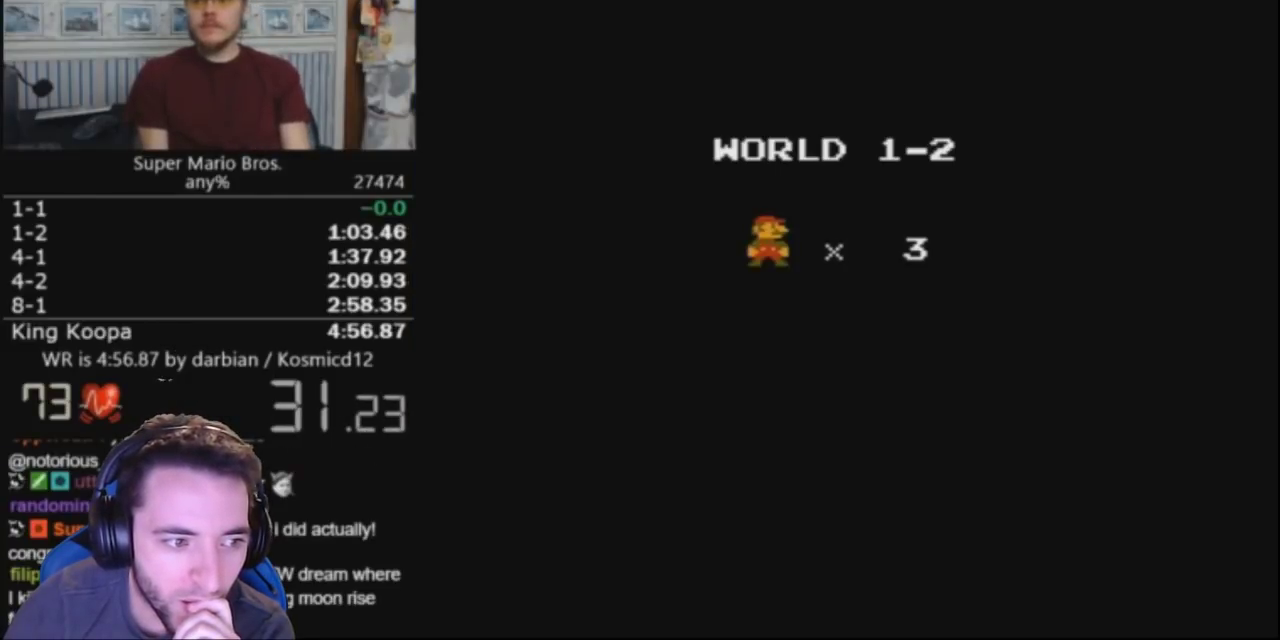
{"buttons": ["B", "DPAD_RIGHT"], "events": []}
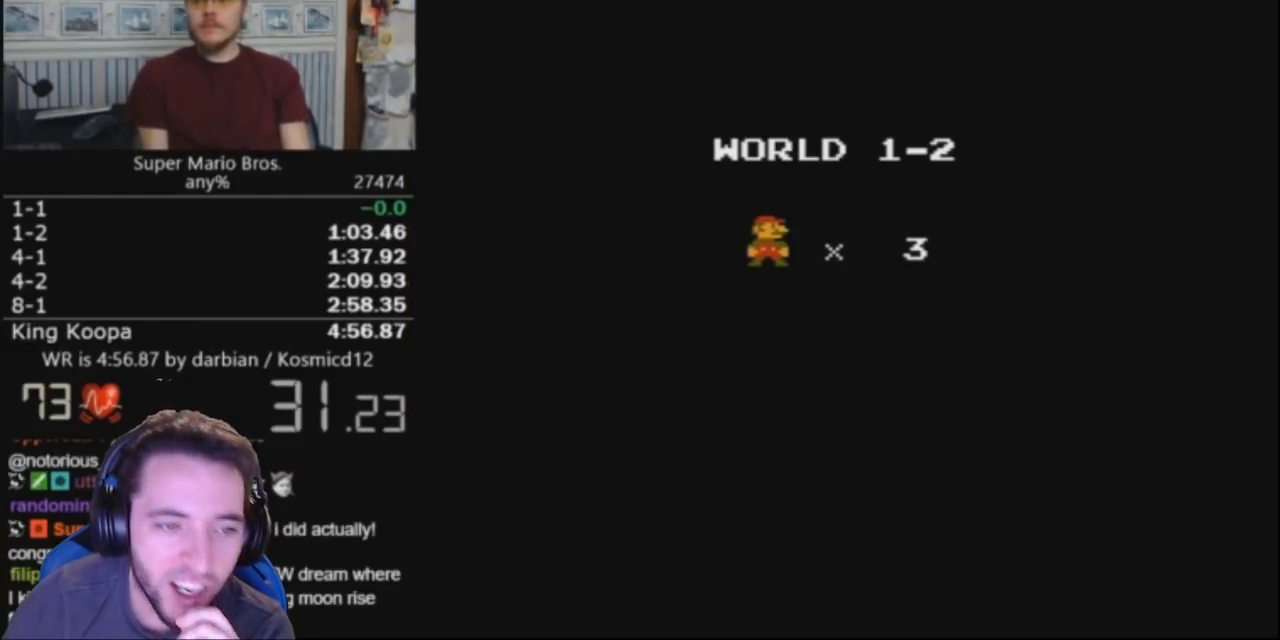
{"buttons": ["B", "DPAD_RIGHT"], "events": []}
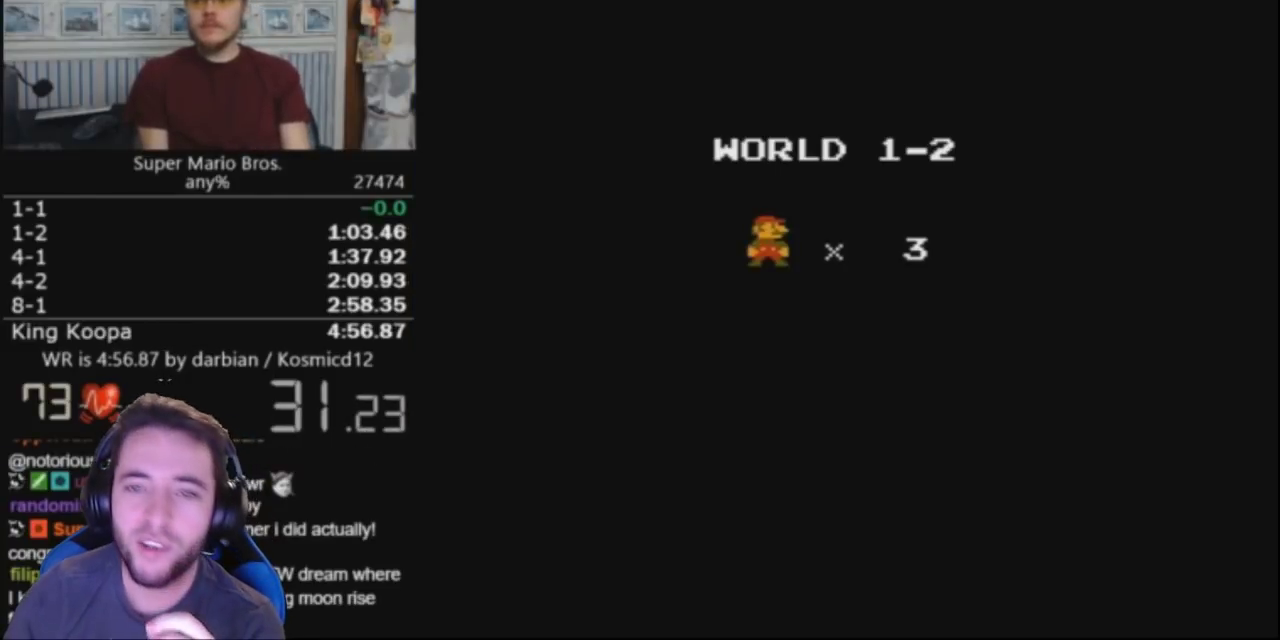
{"buttons": ["B", "DPAD_RIGHT"], "events": []}
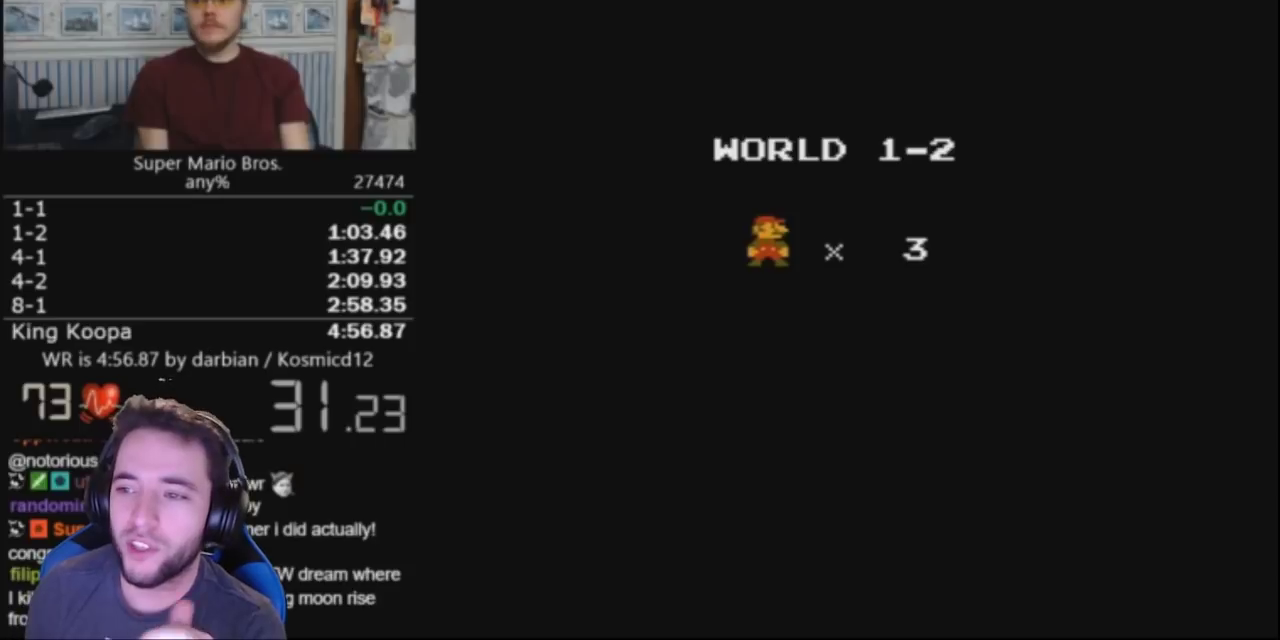
{"buttons": ["B", "DPAD_RIGHT"], "events": []}
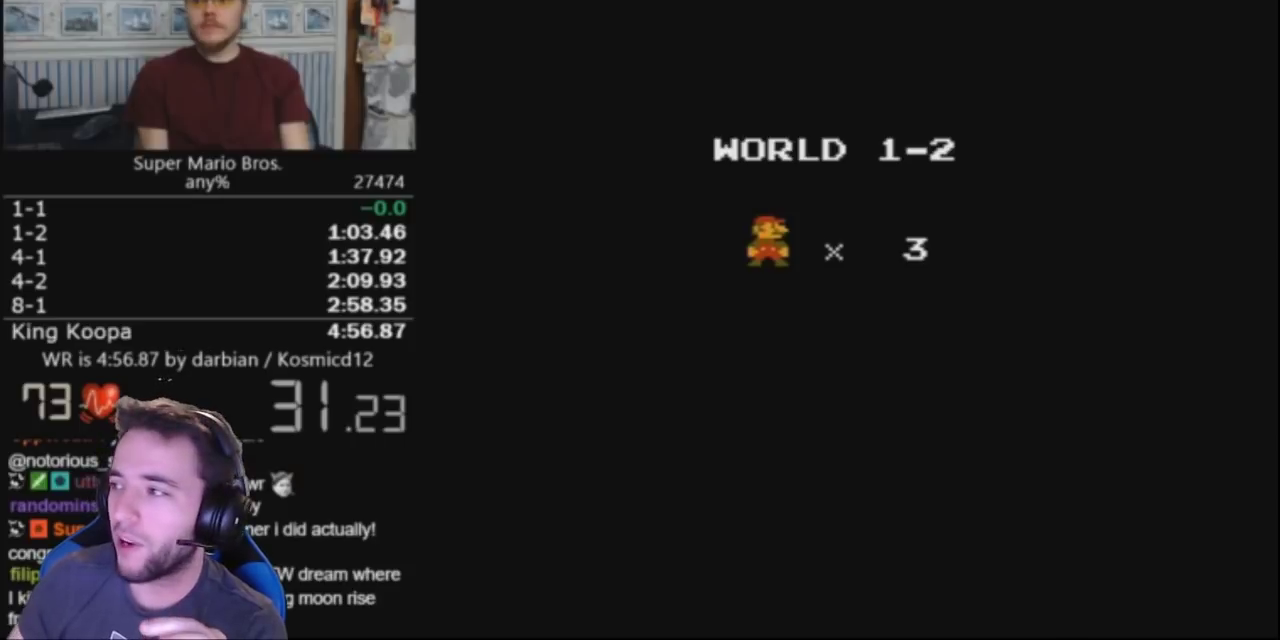
{"buttons": ["B", "DPAD_RIGHT"], "events": []}
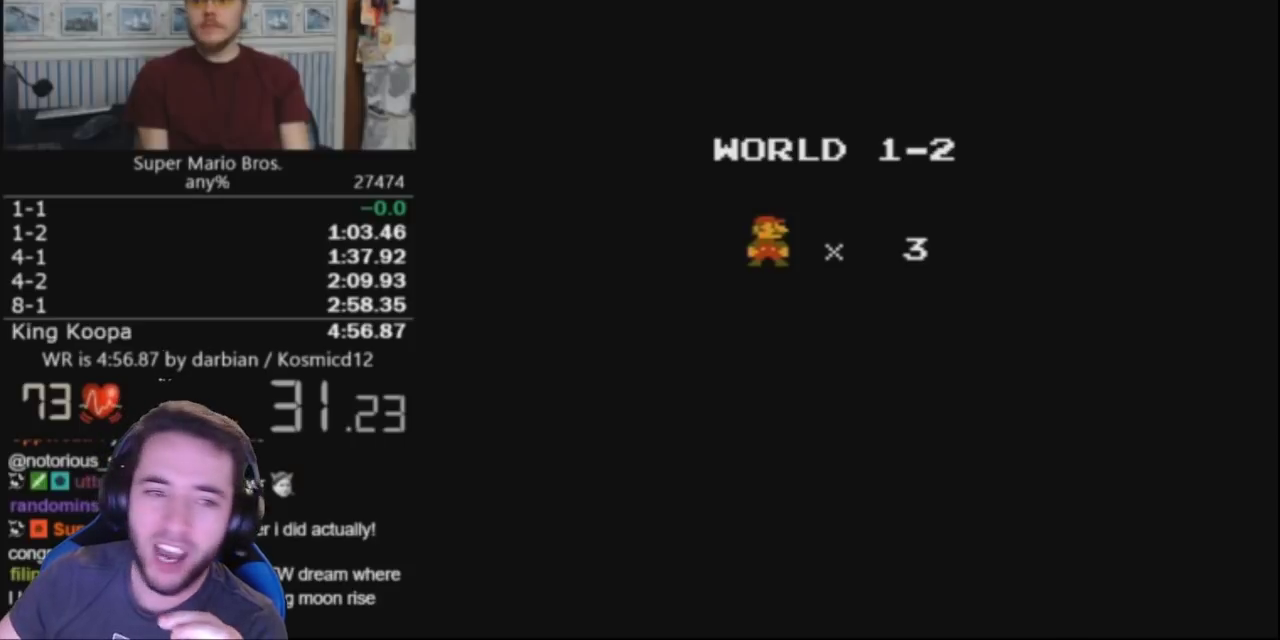
{"buttons": ["B", "DPAD_RIGHT"], "events": []}
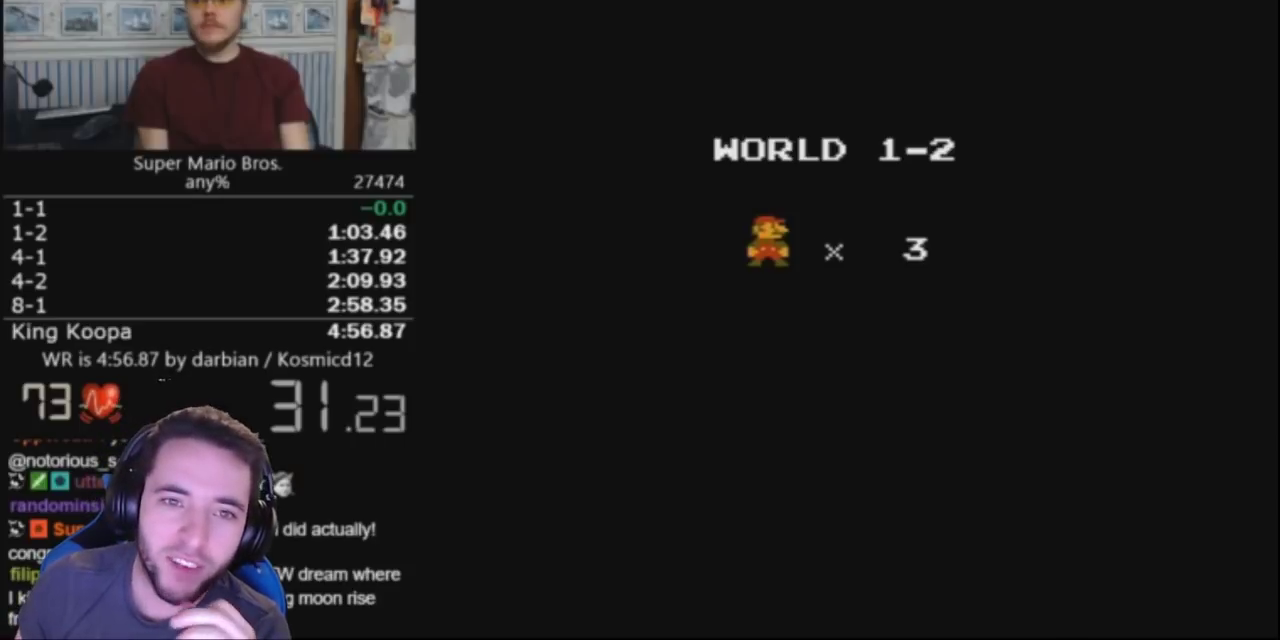
{"buttons": ["B", "DPAD_RIGHT"], "events": []}
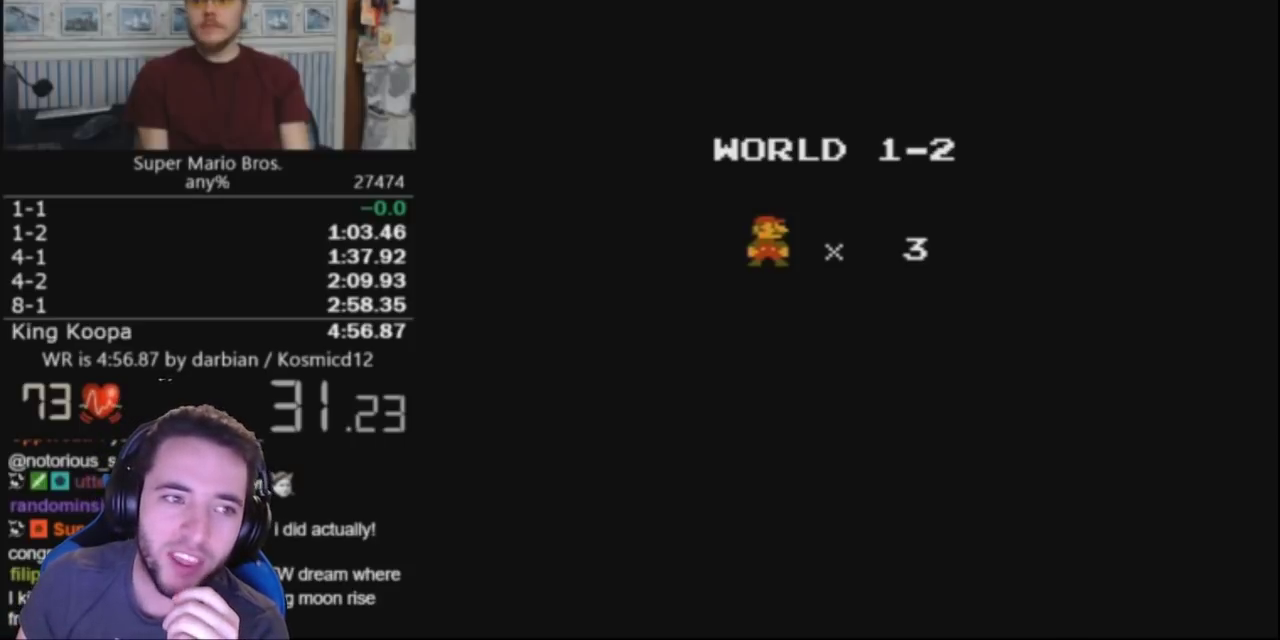
{"buttons": ["B", "DPAD_RIGHT"], "events": []}
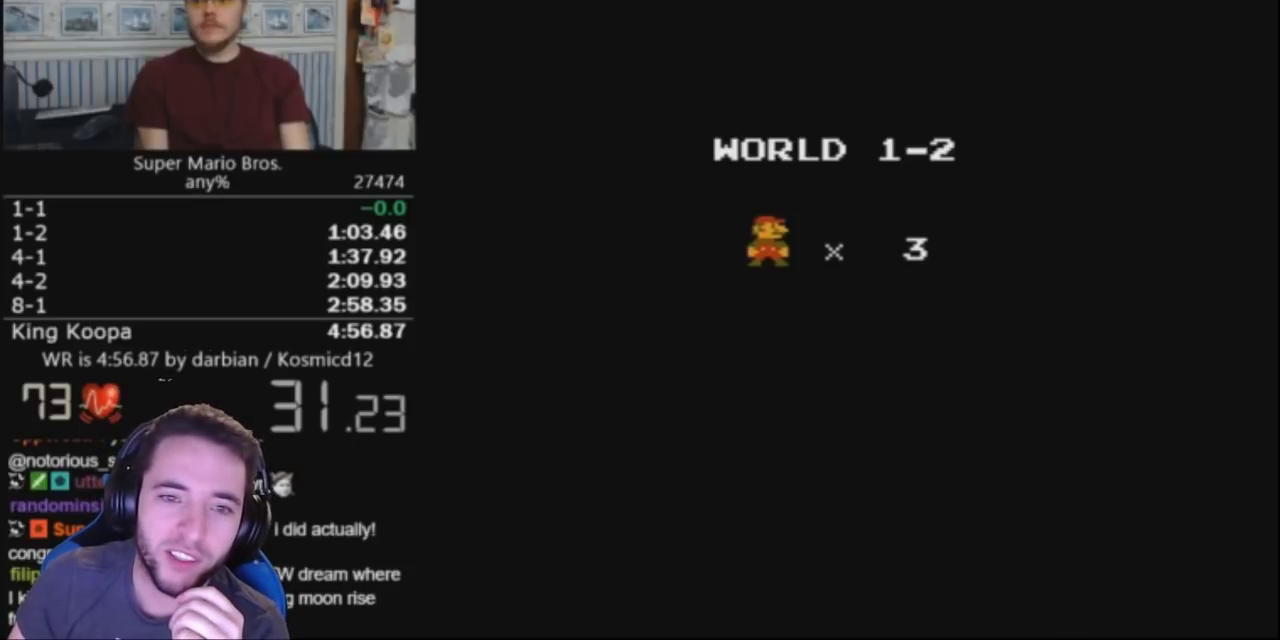
{"buttons": ["B", "DPAD_RIGHT"], "events": []}
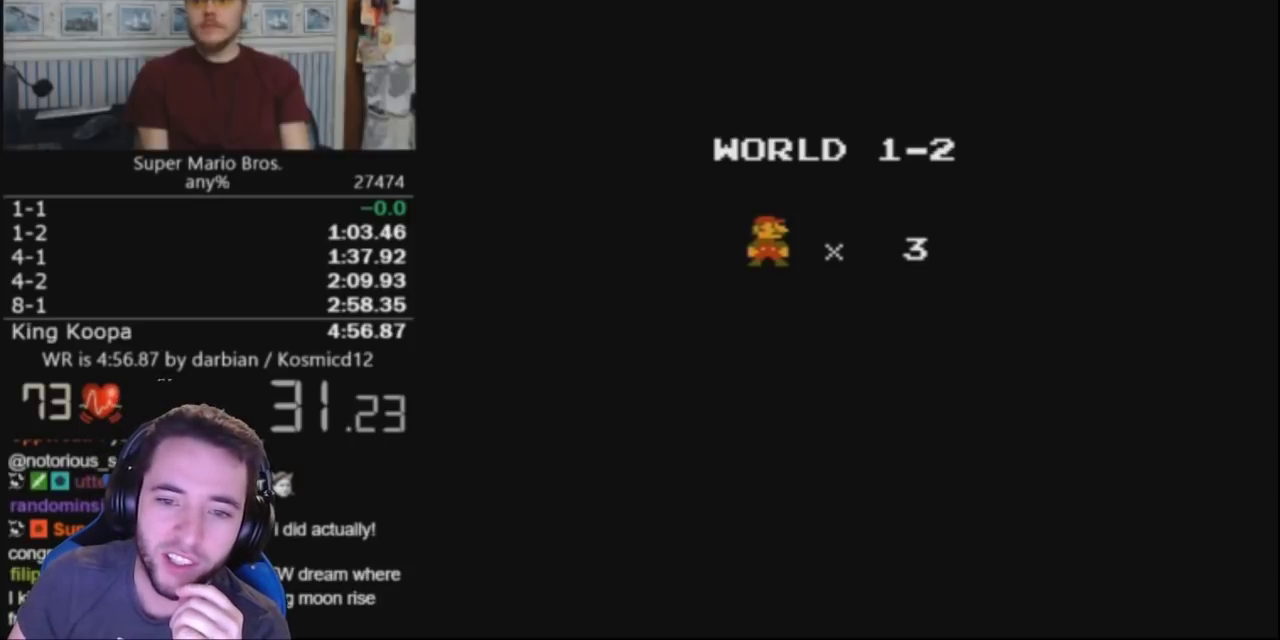
{"buttons": ["B", "DPAD_RIGHT"], "events": []}
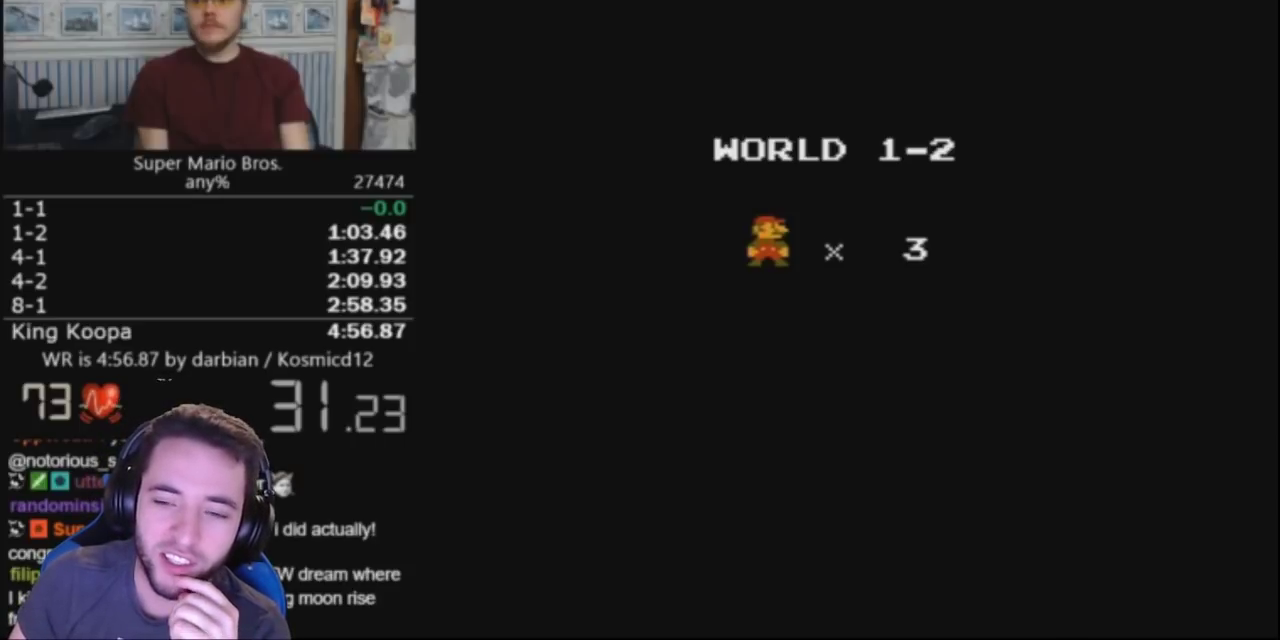
{"buttons": ["B", "DPAD_RIGHT"], "events": []}
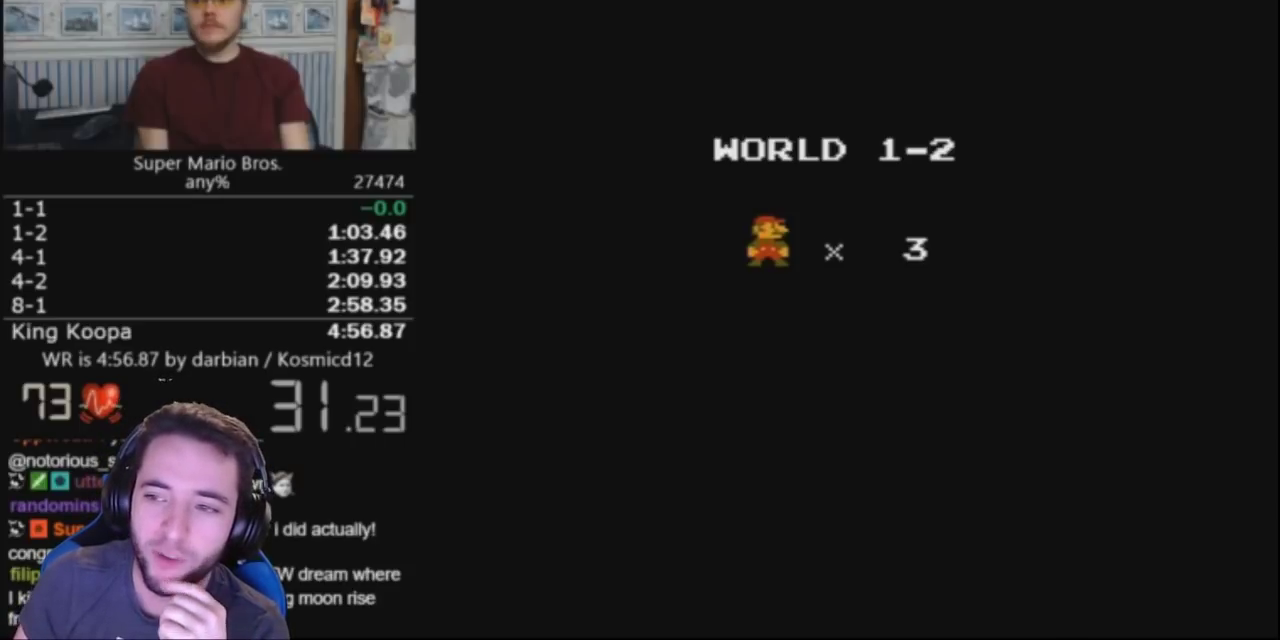
{"buttons": ["B", "DPAD_RIGHT"], "events": []}
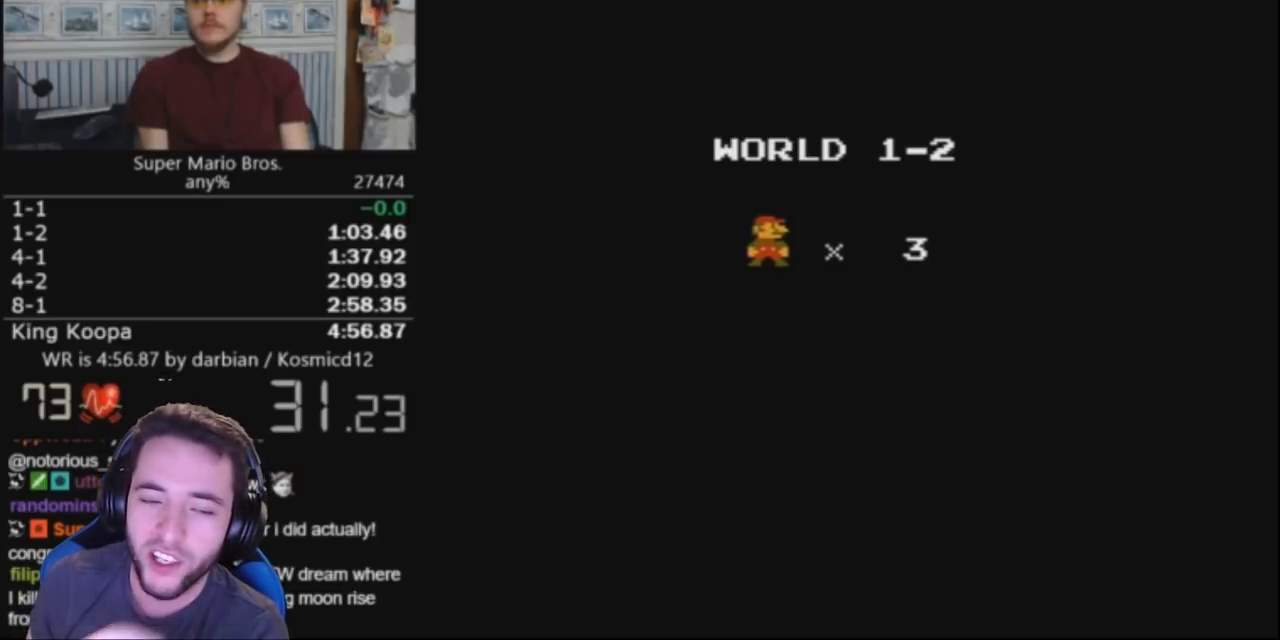
{"buttons": ["B", "DPAD_RIGHT"], "events": []}
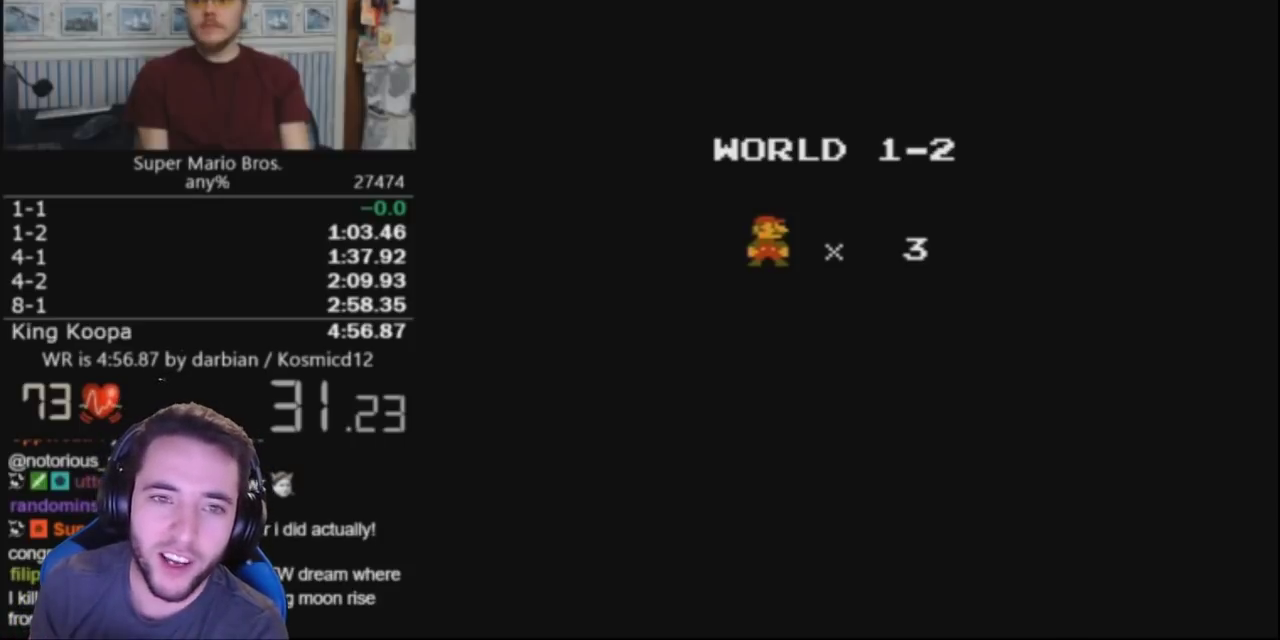
{"buttons": ["B", "DPAD_RIGHT"], "events": []}
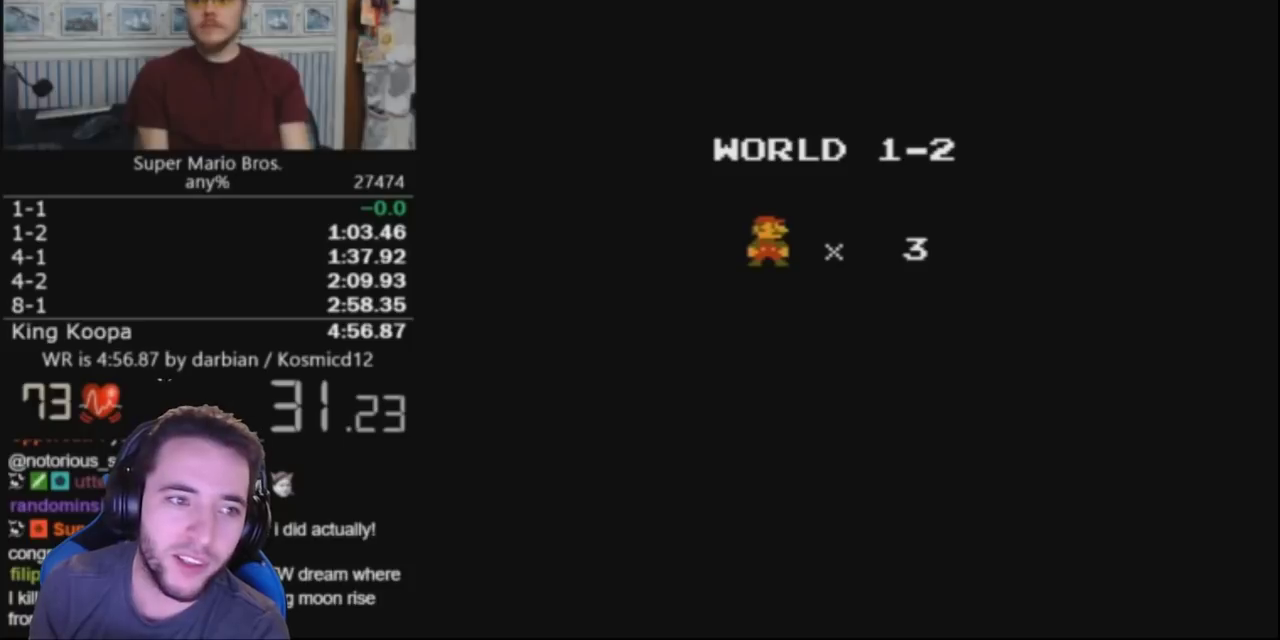
{"buttons": ["B", "DPAD_RIGHT"], "events": []}
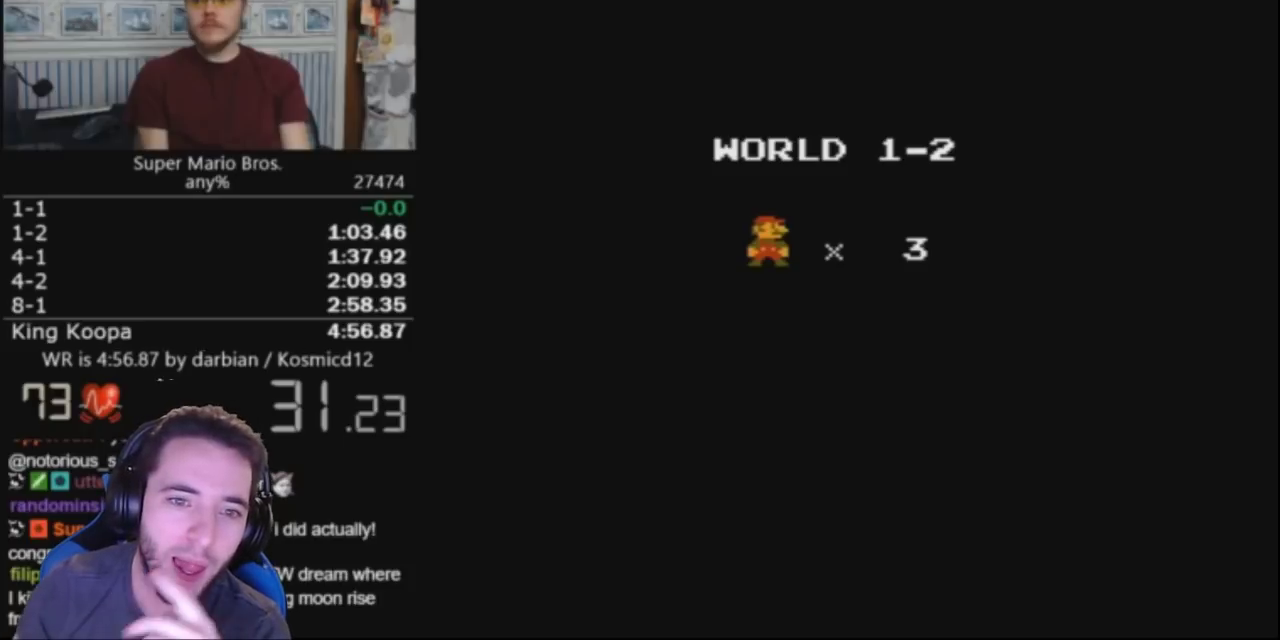
{"buttons": ["B", "DPAD_RIGHT"], "events": []}
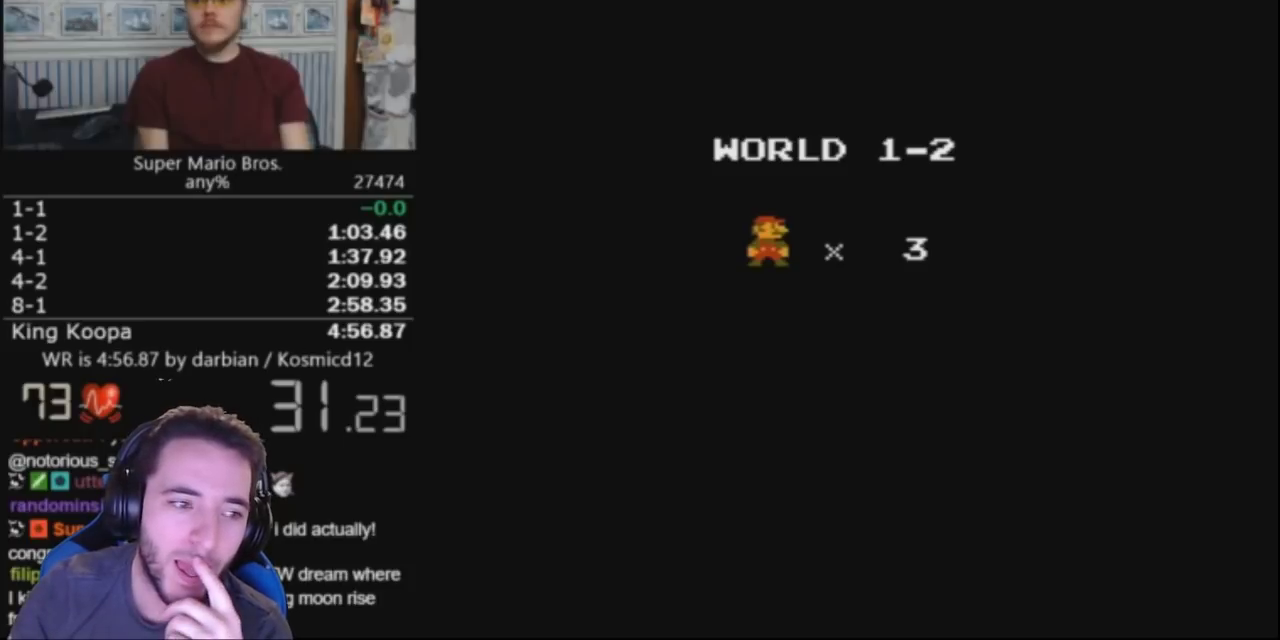
{"buttons": ["B", "DPAD_RIGHT"], "events": []}
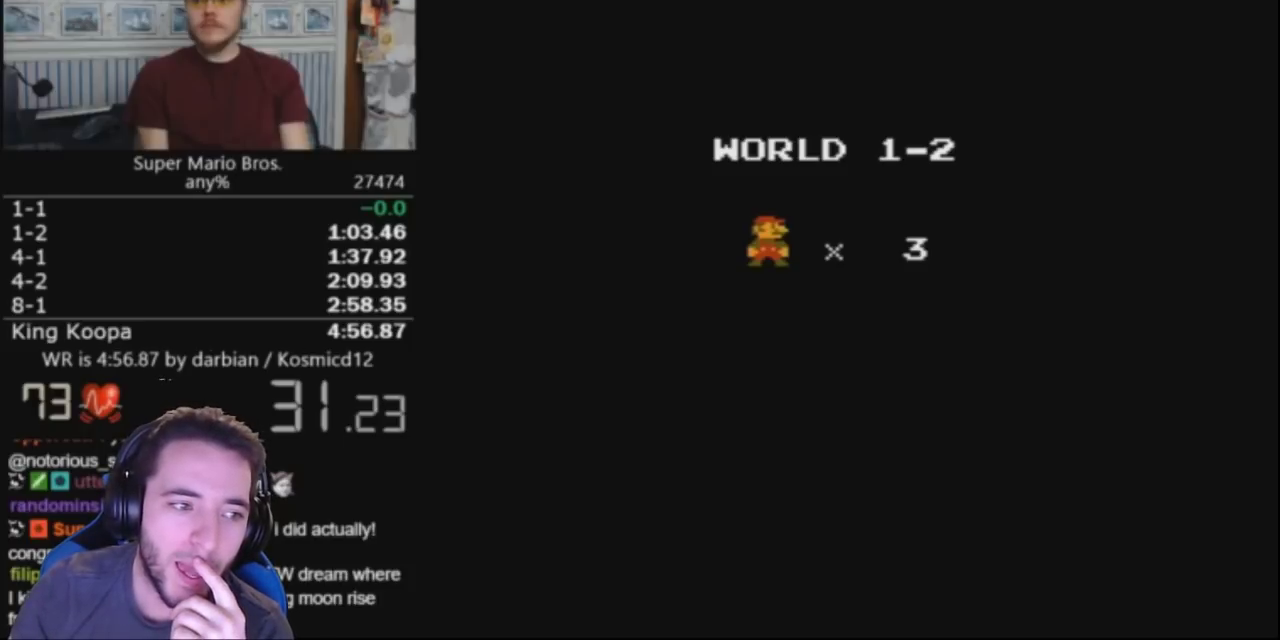
{"buttons": ["B", "DPAD_RIGHT"], "events": []}
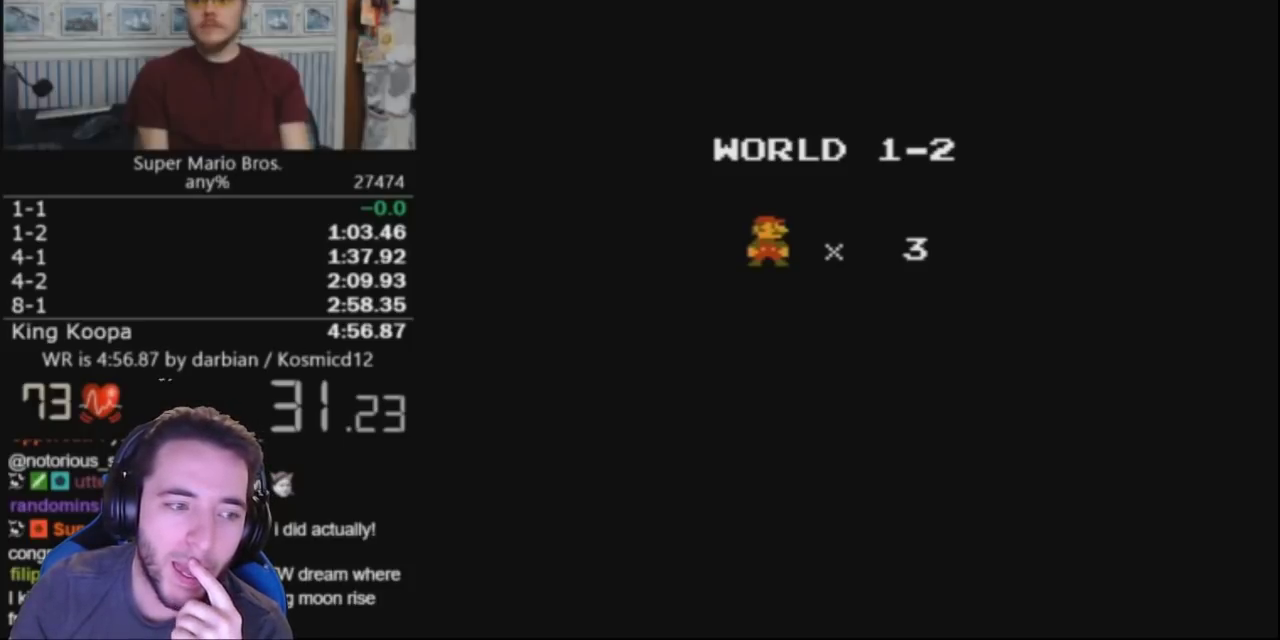
{"buttons": ["B", "DPAD_RIGHT"], "events": []}
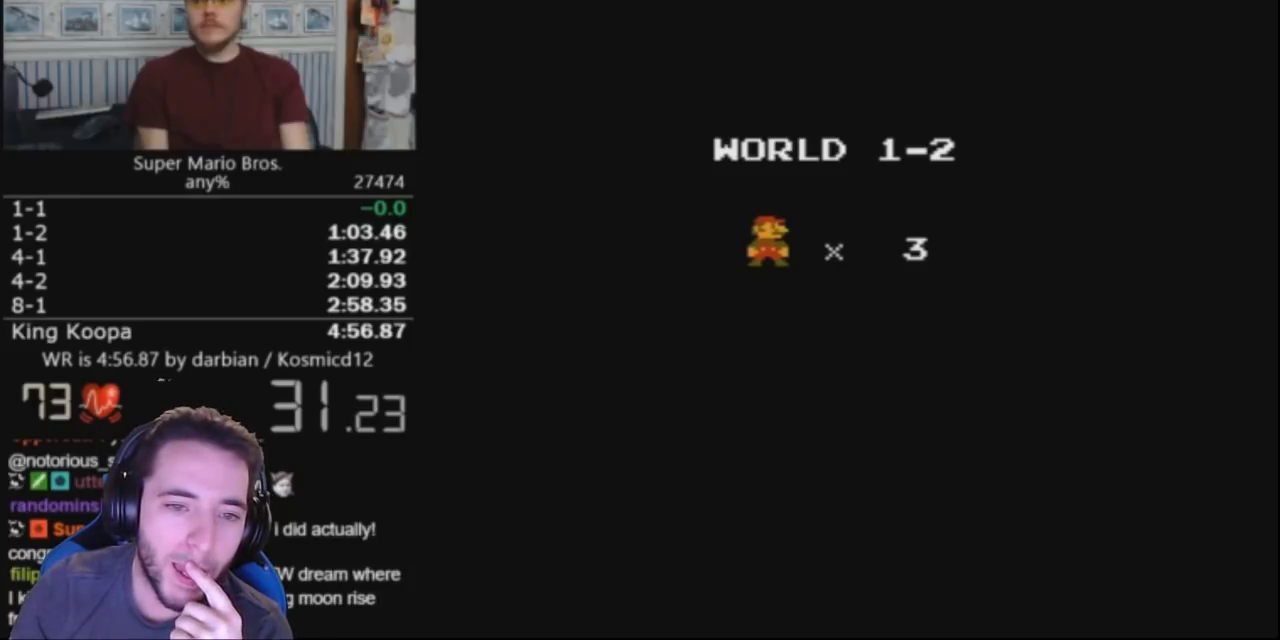
{"buttons": ["B", "DPAD_RIGHT"], "events": []}
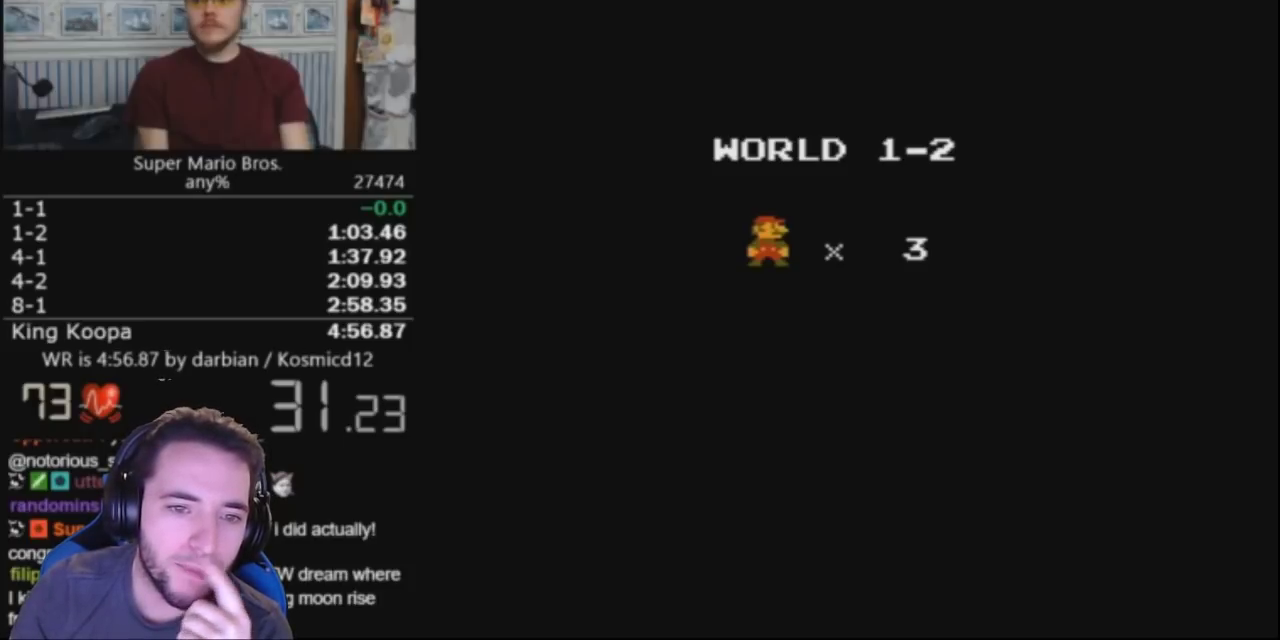
{"buttons": ["B", "DPAD_RIGHT"], "events": []}
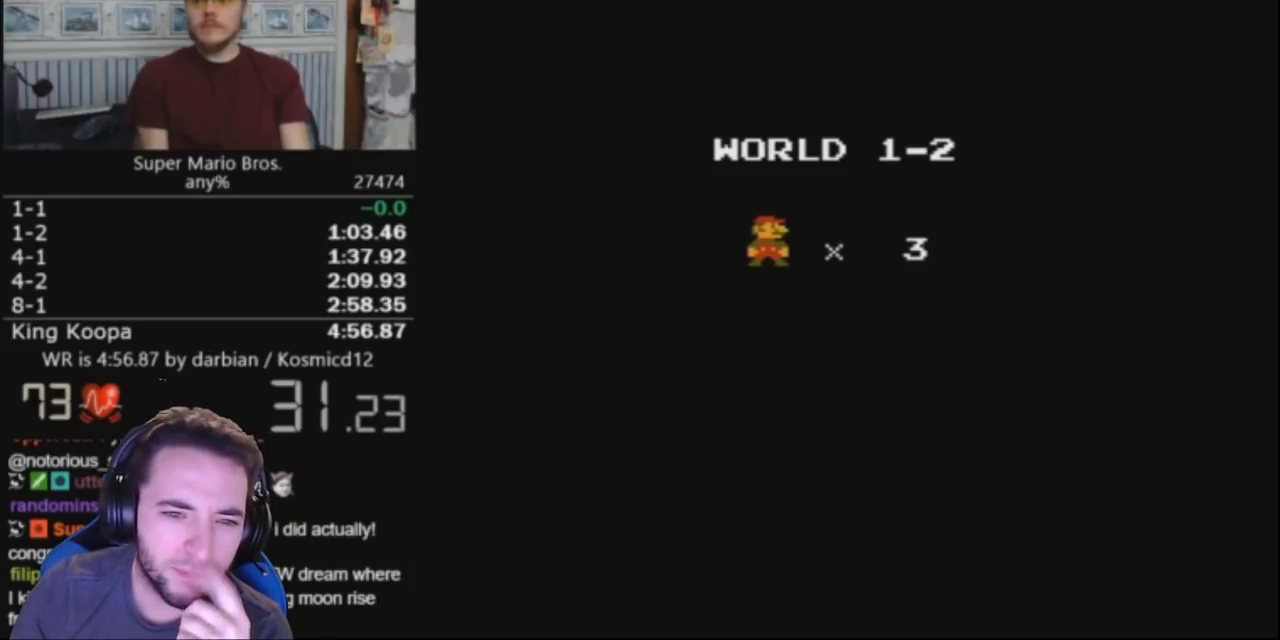
{"buttons": ["B", "DPAD_RIGHT"], "events": []}
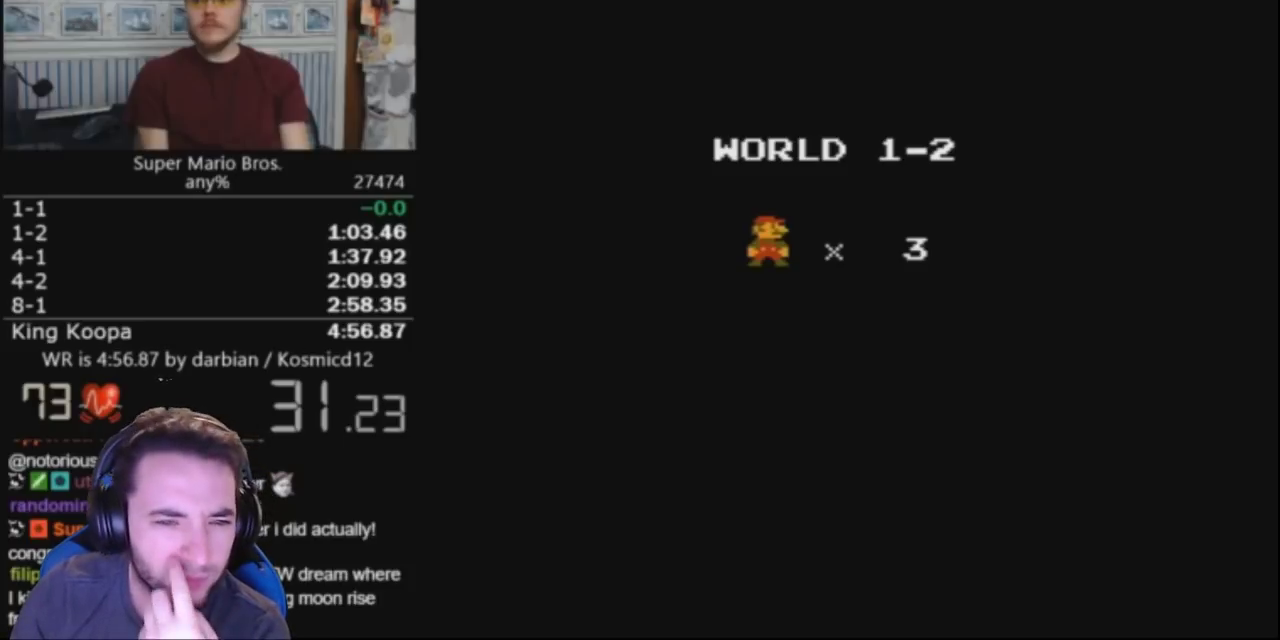
{"buttons": ["B", "DPAD_RIGHT"], "events": []}
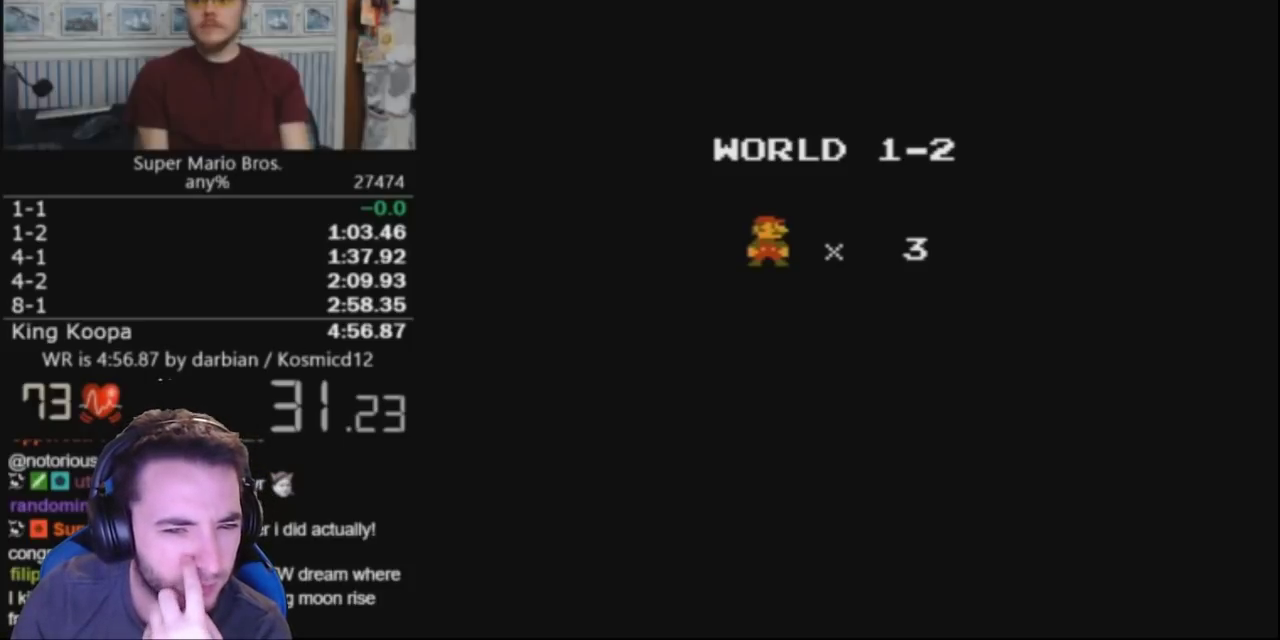
{"buttons": ["B", "DPAD_RIGHT"], "events": []}
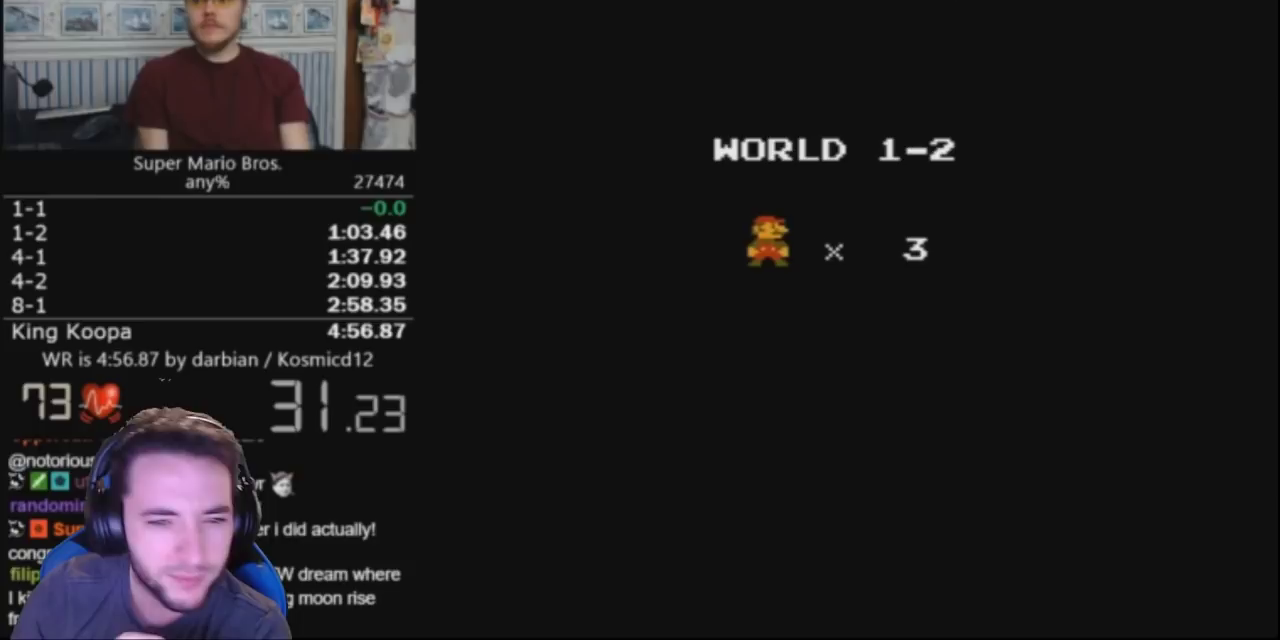
{"buttons": ["B", "DPAD_RIGHT"], "events": []}
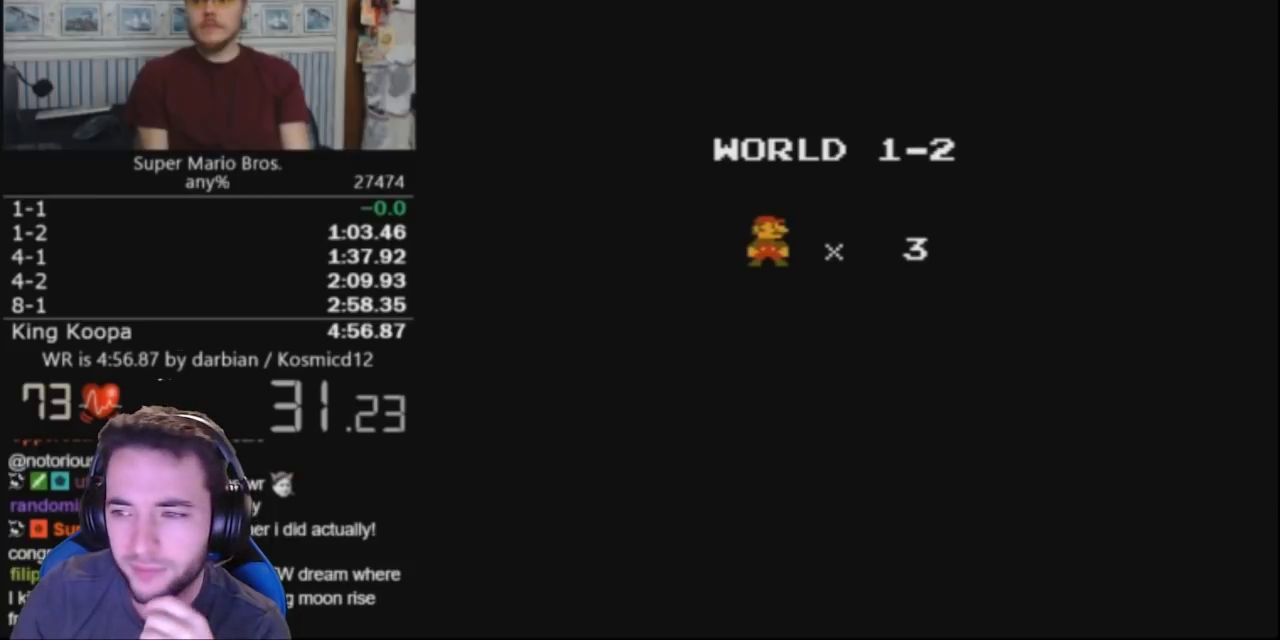
{"buttons": ["B", "DPAD_RIGHT"], "events": []}